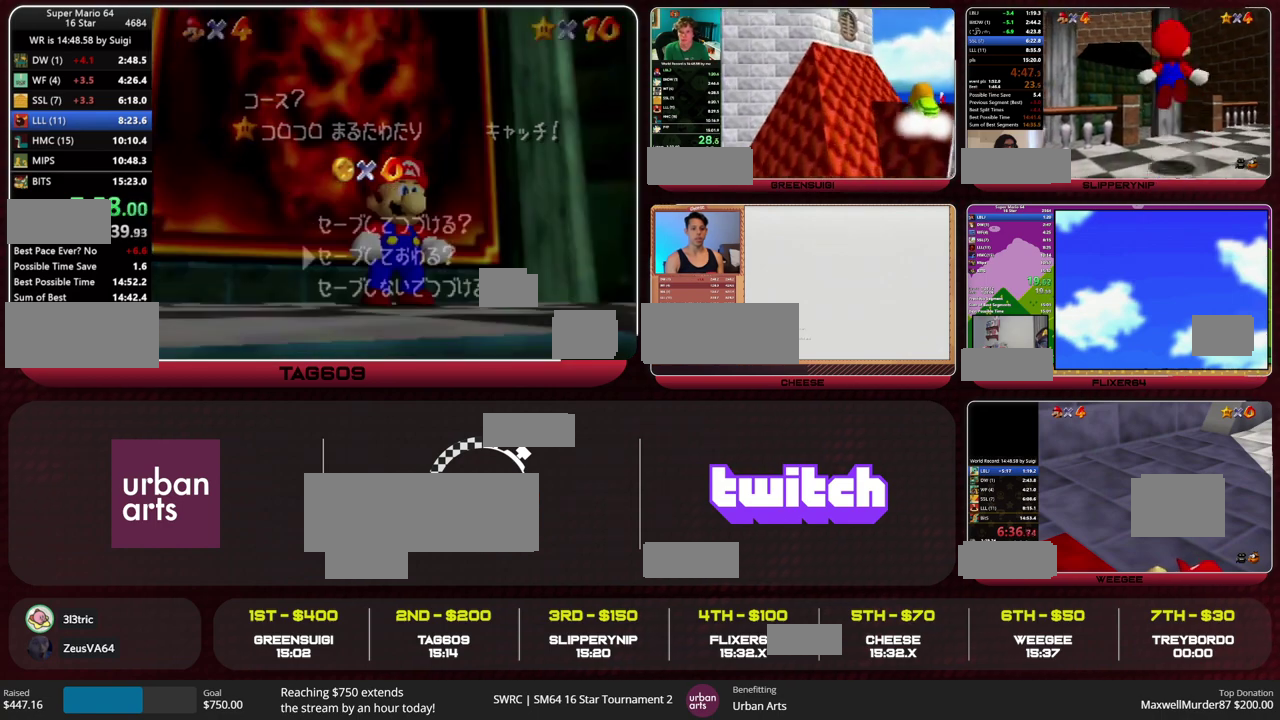
Gameplay with a controller (Nintendo layout); each line is a JSON object with the inputs held at the frame after it. "events" lists button and stick changes between this image and that frame as [ms after this image, input, new state], when the widget could be followed in between. This overlay highlights the sticks when they move; stick clicks (L3) are not distinguishable. Not read: L3 R3 START.
{"buttons": ["B", "Z"], "left_stick": "up-left", "events": [[100, "A", "down"], [100, "left_stick", "down-left"], [167, "left_stick", "up-left"], [233, "A", "up"], [467, "Z", "down"], [500, "B", "down"]]}
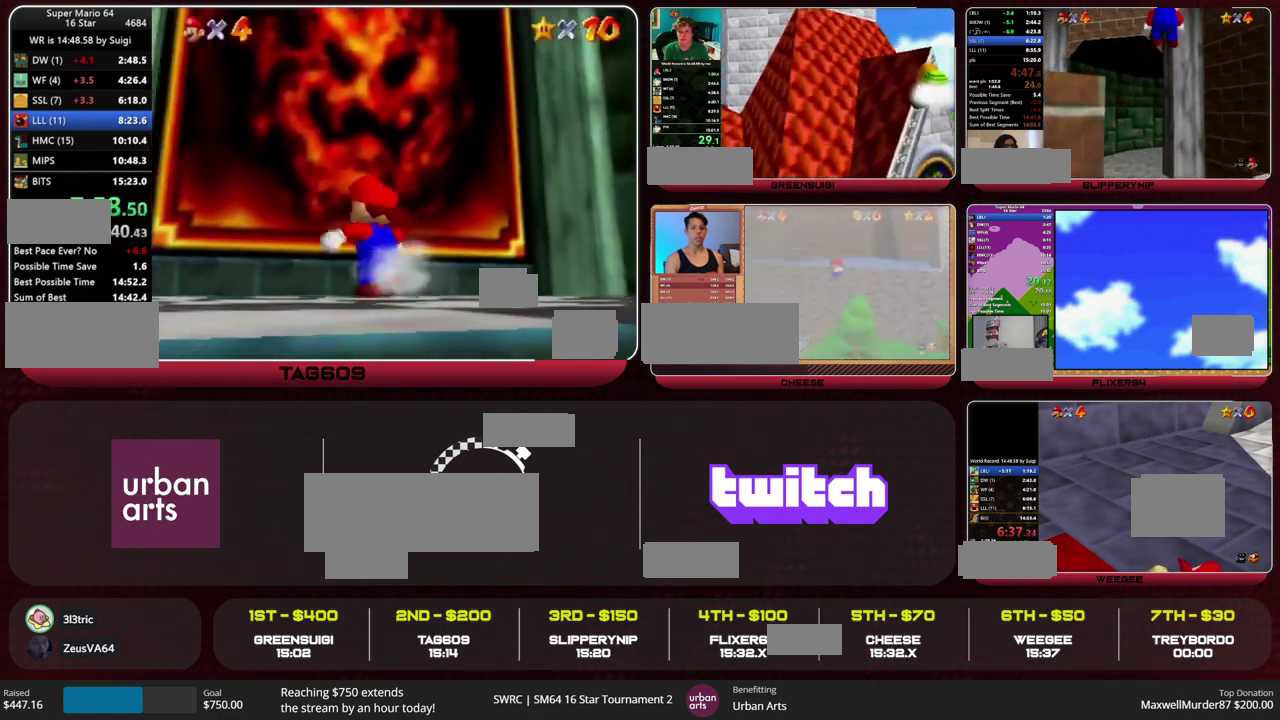
{"buttons": [], "left_stick": "center", "events": [[133, "B", "up"], [200, "Z", "up"], [300, "left_stick", "center"]]}
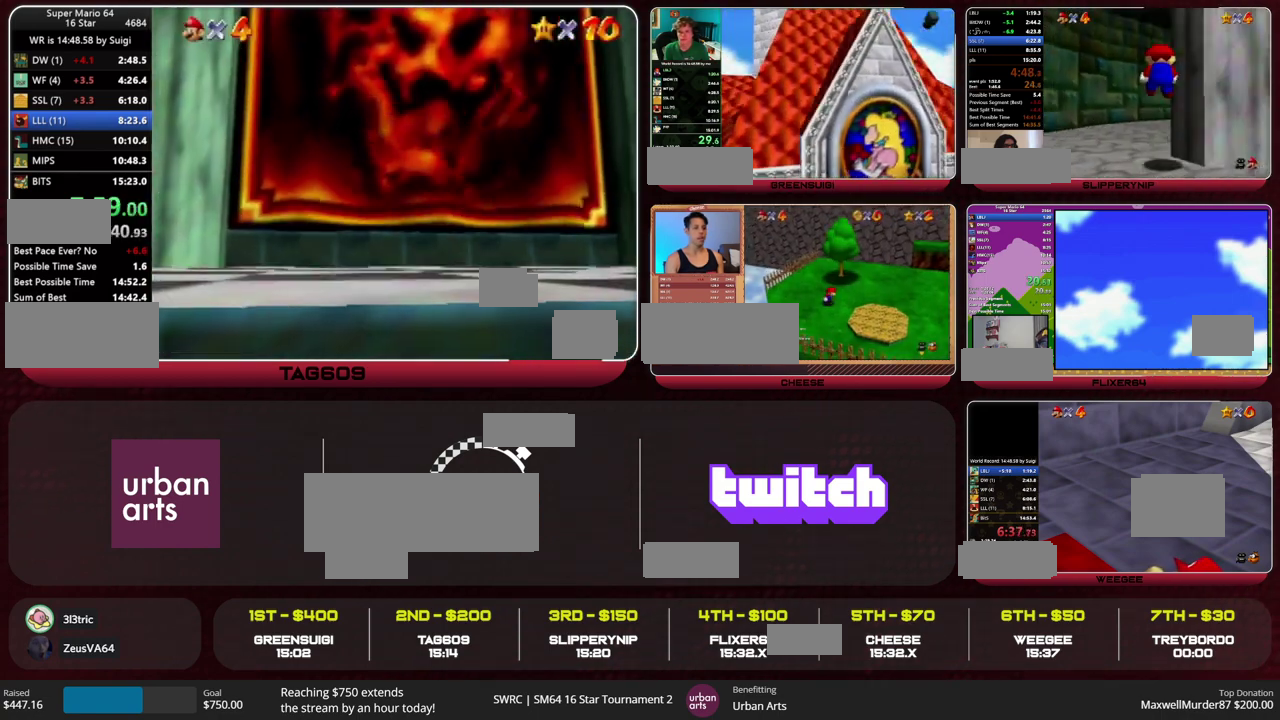
{"buttons": [], "left_stick": "center", "events": []}
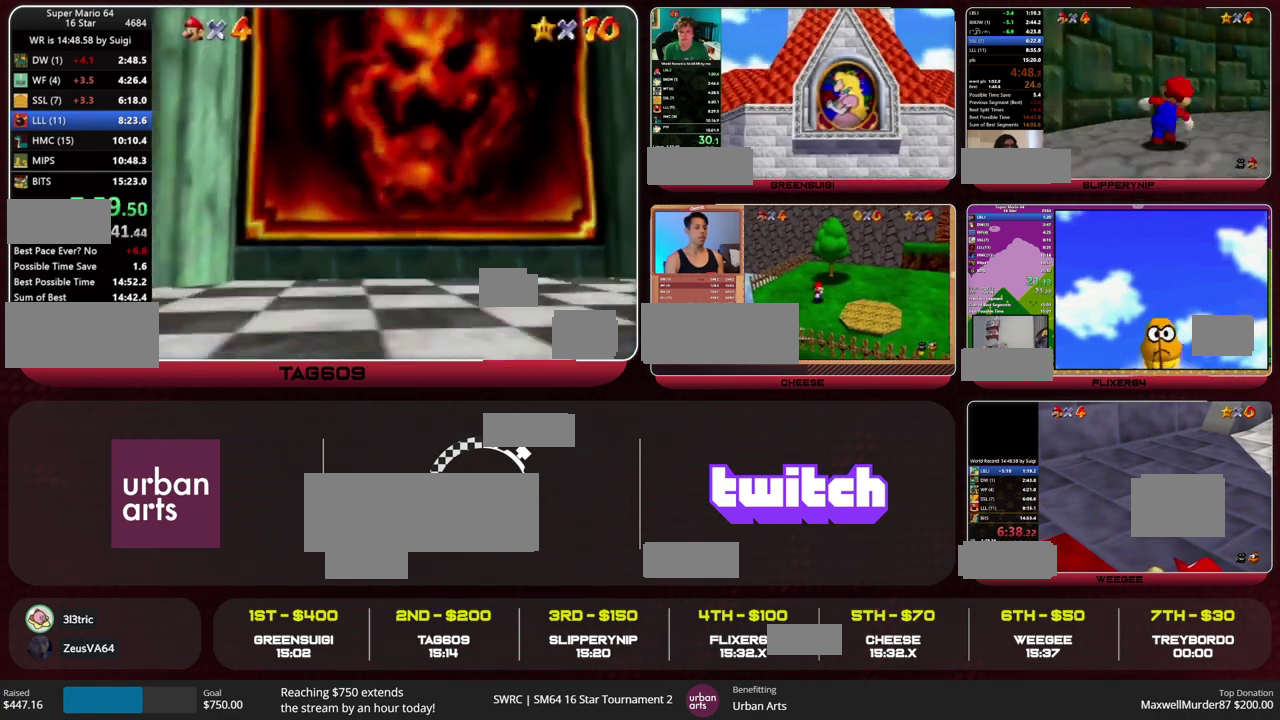
{"buttons": ["A", "B"], "left_stick": "center", "events": [[467, "A", "down"], [500, "B", "down"]]}
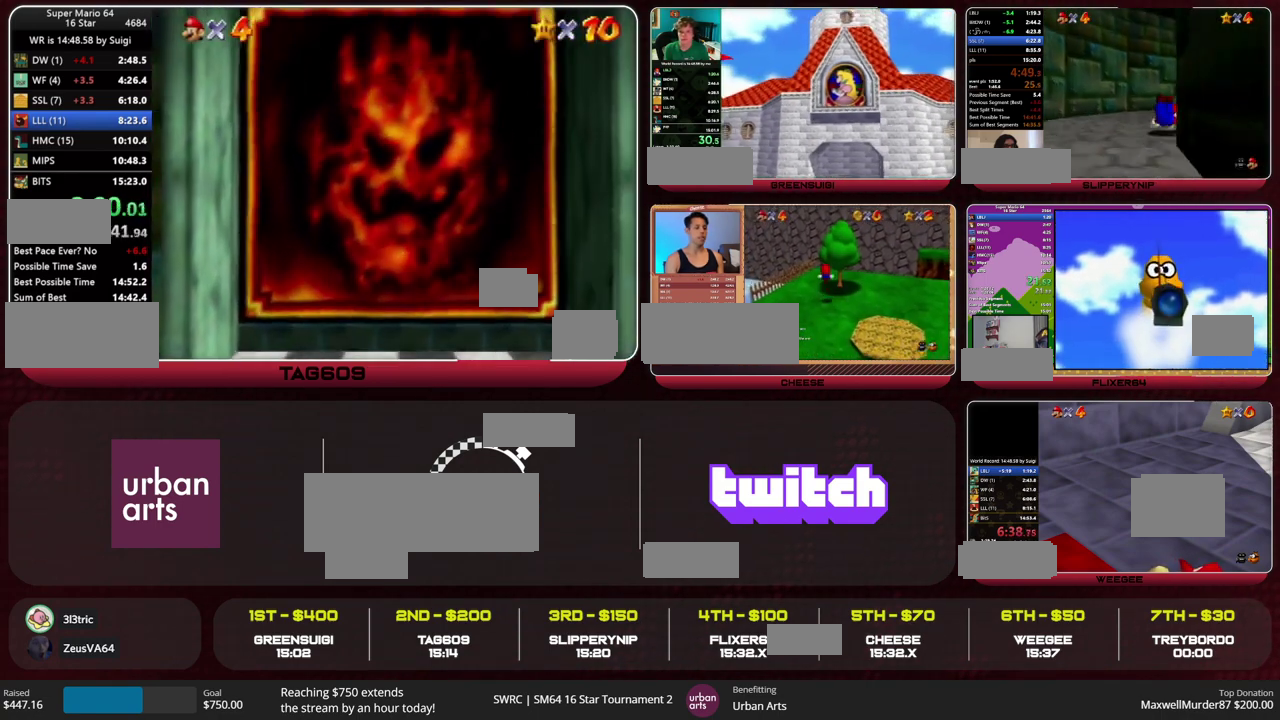
{"buttons": [], "left_stick": "center", "events": [[33, "B", "up"], [67, "A", "up"], [100, "A", "down"], [133, "B", "down"], [167, "B", "up"], [200, "A", "up"], [233, "A", "down"], [267, "B", "down"], [333, "A", "up"], [333, "B", "up"], [400, "A", "down"], [400, "B", "down"], [433, "A", "up"], [433, "B", "up"]]}
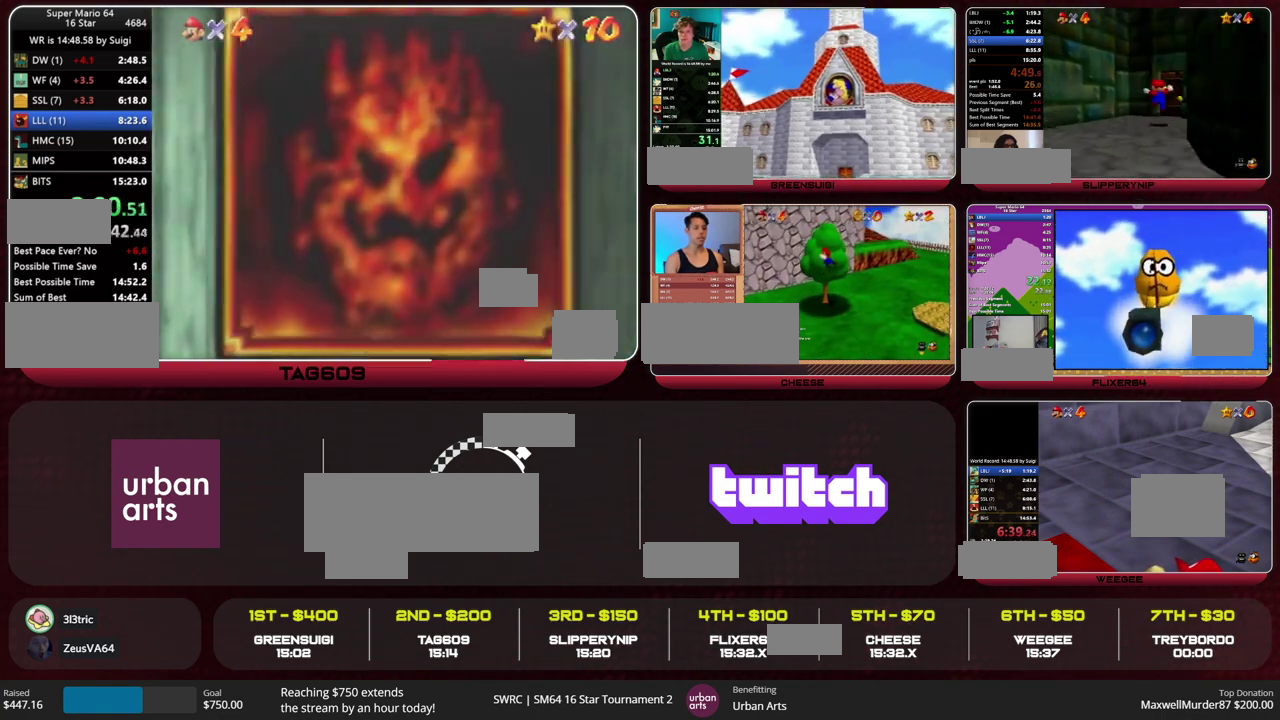
{"buttons": ["A", "B"], "left_stick": "center", "events": [[67, "A", "down"], [200, "B", "down"], [267, "B", "up"], [333, "B", "down"], [400, "B", "up"], [500, "B", "down"]]}
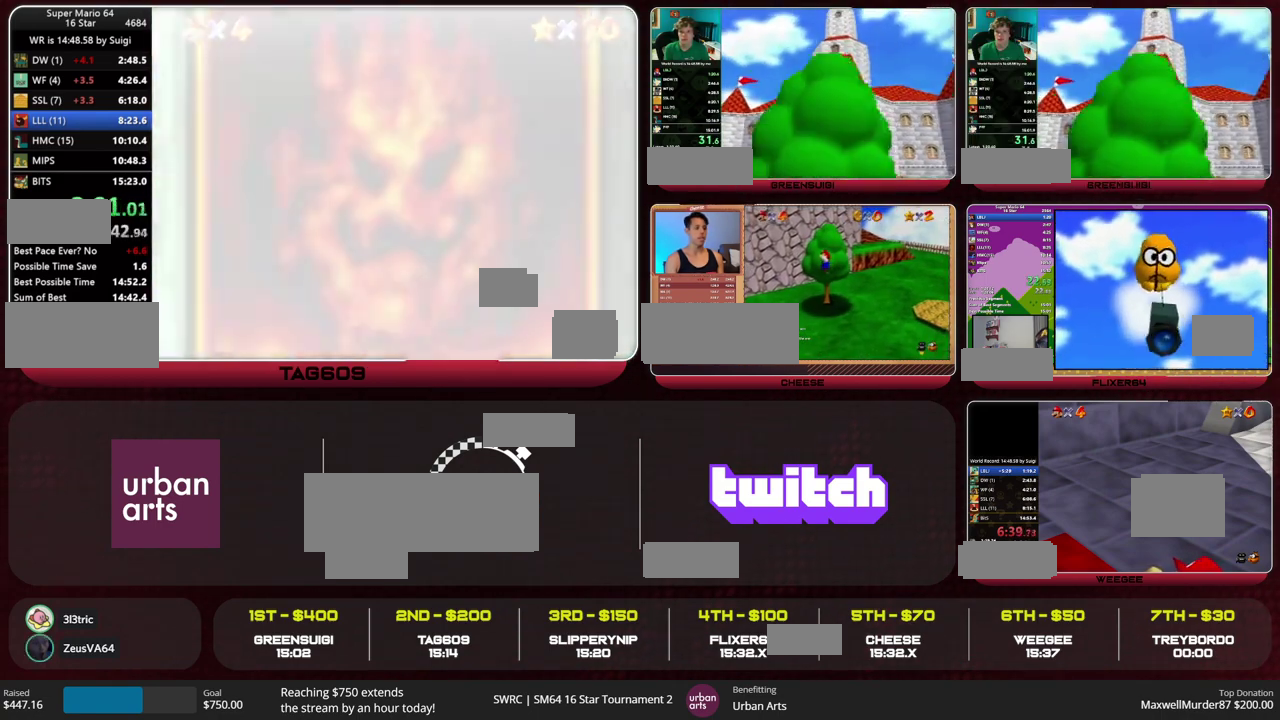
{"buttons": [], "left_stick": "center", "events": [[67, "B", "up"], [133, "B", "down"], [300, "A", "up"], [300, "B", "up"], [367, "A", "down"], [400, "B", "down"], [467, "A", "up"], [467, "B", "up"]]}
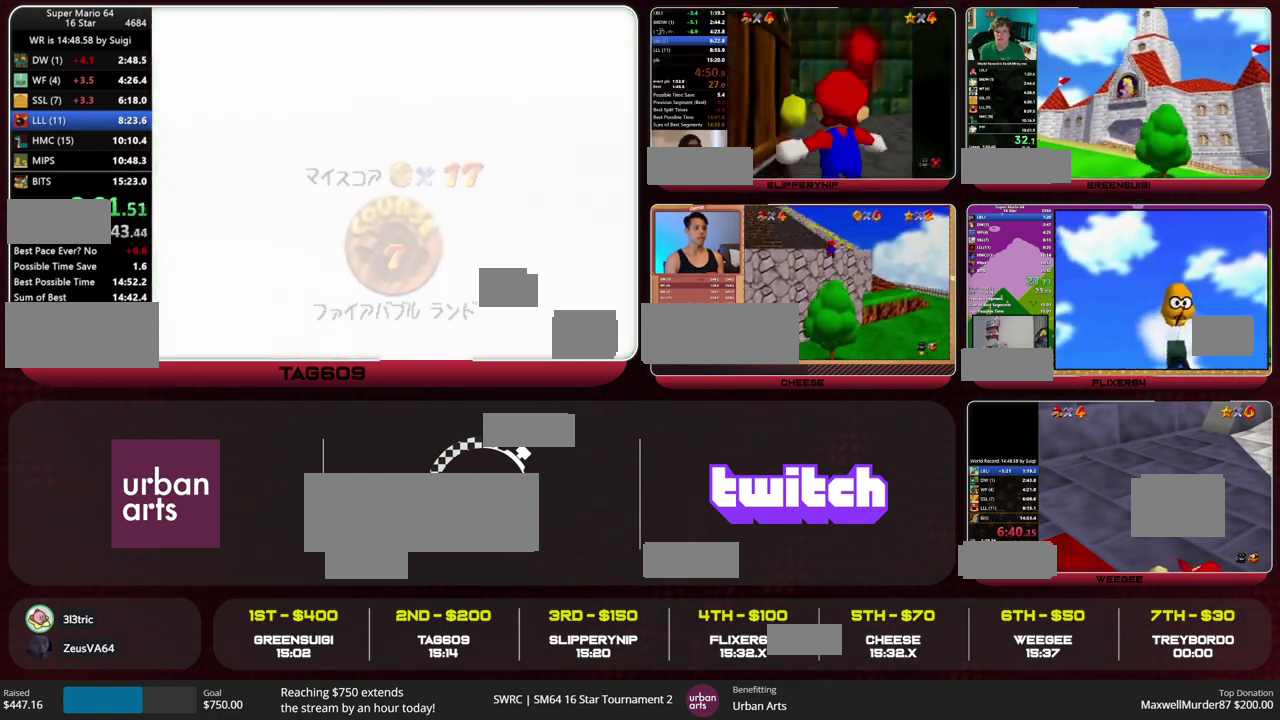
{"buttons": ["A"], "left_stick": "center", "events": [[67, "A", "down"], [267, "A", "up"], [500, "A", "down"]]}